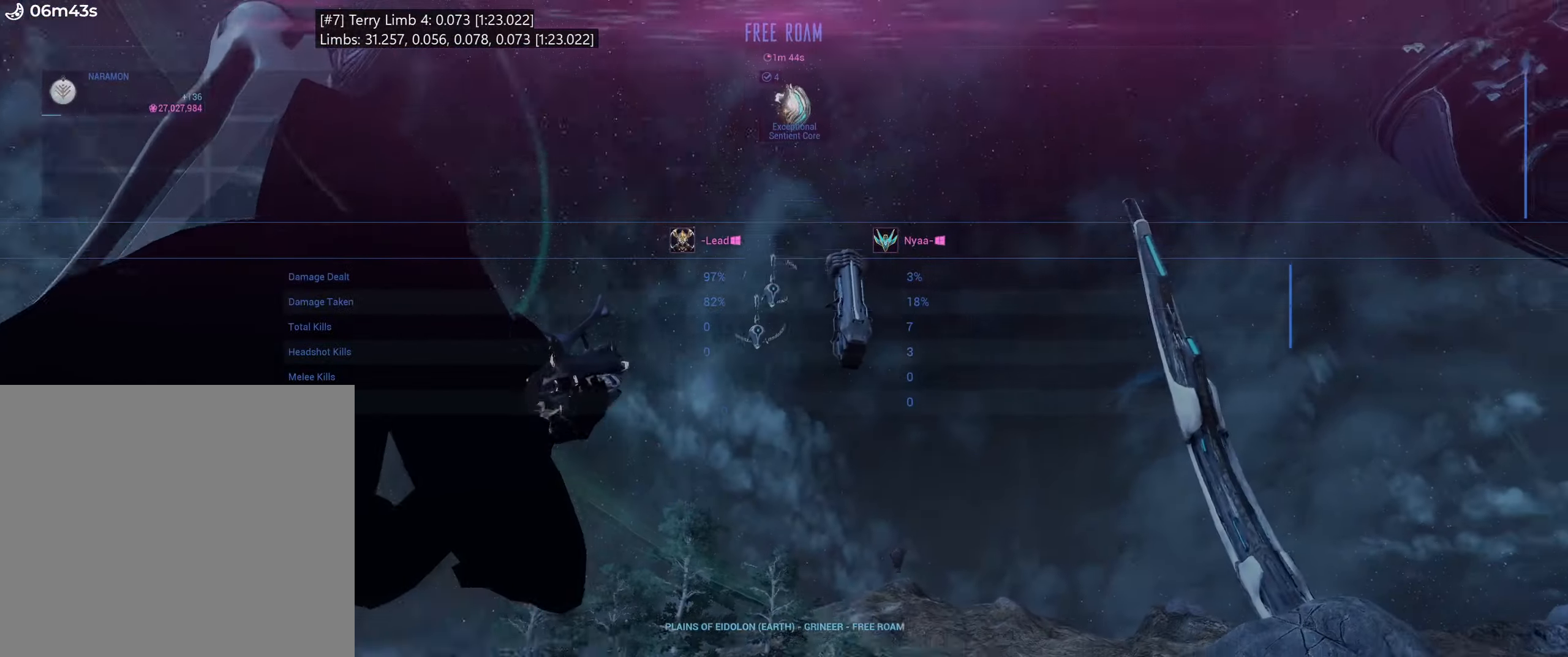
Gameplay with keyboard and mouse; each line is a JSON object with the keys and mouse buttons held at the frame after it. "events" lists presses ("down") and releases ("up") of ".", "/", "0", "1", "2", "3", "4", "5", "6", "7", "8", "9", "a", "alt_l", "alt_r", "b", "backslash", "backspace", "c", "caps_lock", "comma", "ctrl_l", "ctrl_r", "d", "e", "equals", "escape", "f", "f1", "f10", "f11", "f12", "f2", "f3", "f4", "f5", "f6", "f7", "f8", "f9", "g", "h", "i", "j", "k", "l", "lbracket", "m", "minus", "n", "o", "p", "q", "quote", "r", "rbracket", "return", "s", "semicolon", "shift_l", "shift_r", "space", "super_l", "super_r", "t", "tab", "tilde", "u", "v", "w", "x", "y", "z", "mouse_left", "mouse_wheel", "mouse_right", "mouse_mb4" and "mouse_mb5" between this image and that frame as [ms after this image, input, new state], when the widget could be followed in between. "mouse_left", "mouse_wheel", "mouse_right", "mouse_mb4", "mouse_mb5" = the "left", "wheel", "right", "mb4", "mb5" buttons of the "mouse" list. No other keys are recorded. "wheel" means that the mouse wheel is clicked or scrolled. Mouse movement is not recorded.
{"keys": ["tab"], "mouse": ["right"], "events": []}
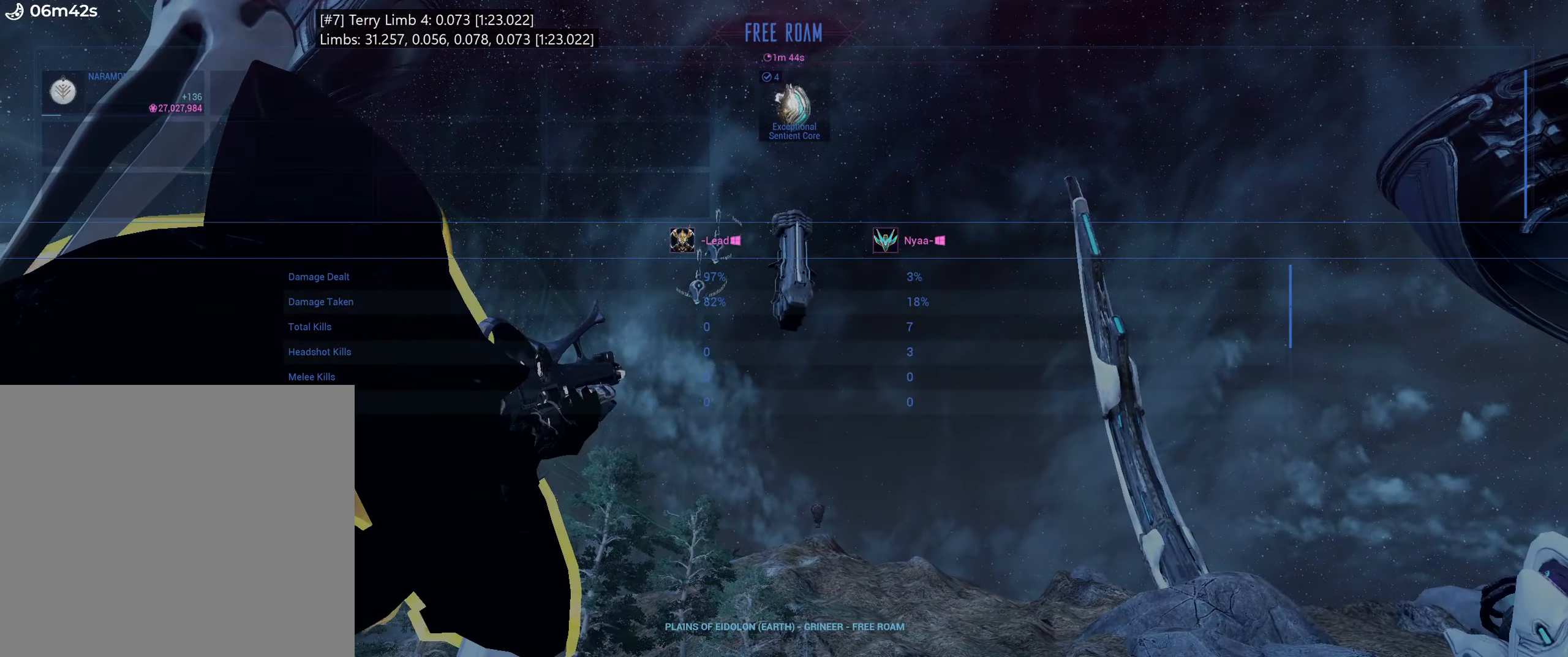
{"keys": ["tab"], "mouse": ["right"], "events": []}
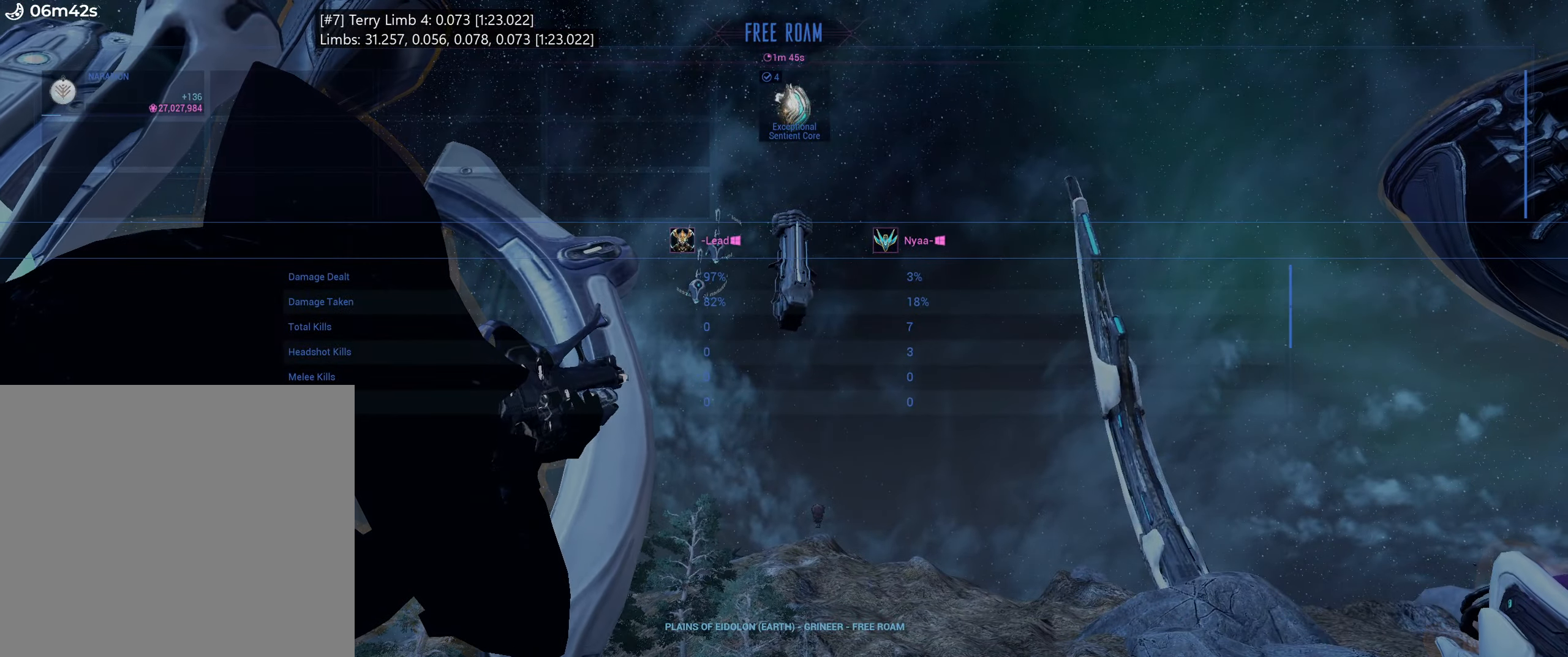
{"keys": ["tab"], "mouse": ["right"], "events": []}
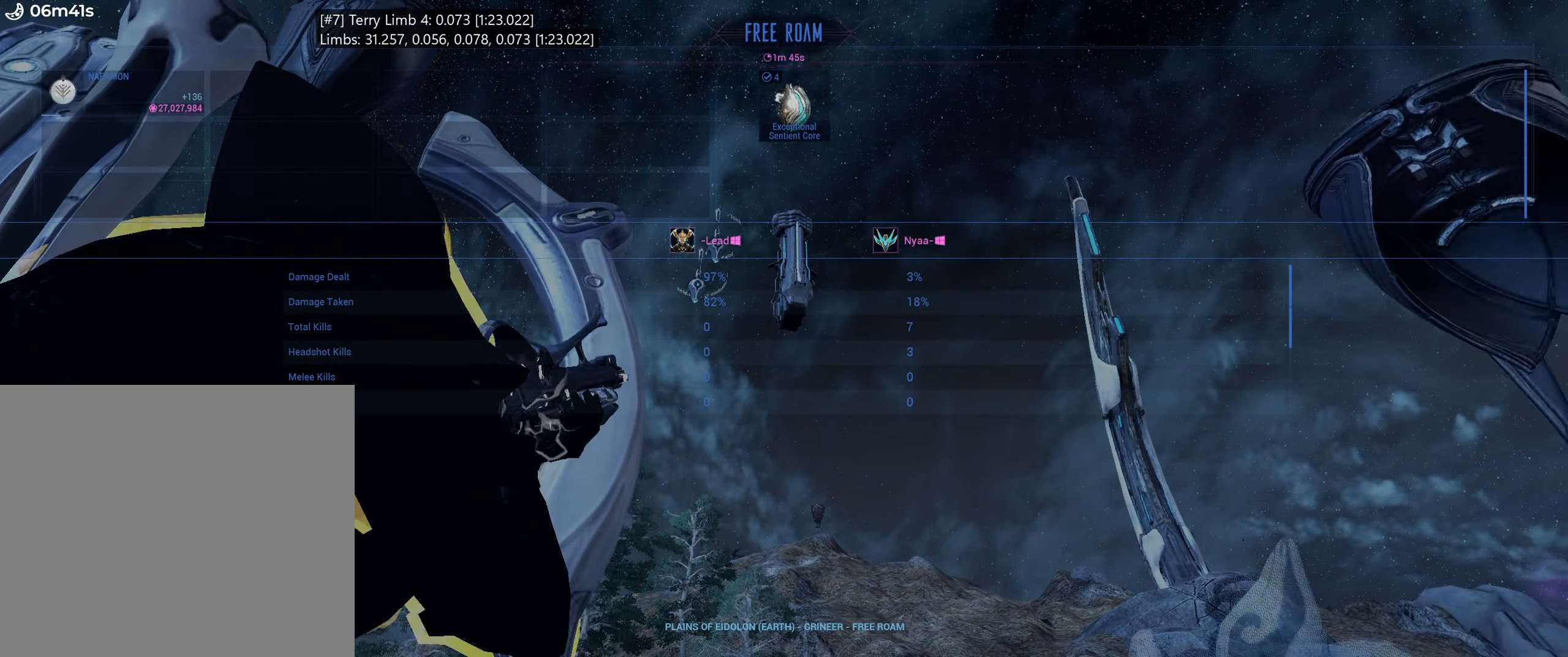
{"keys": ["tab"], "mouse": ["right"], "events": []}
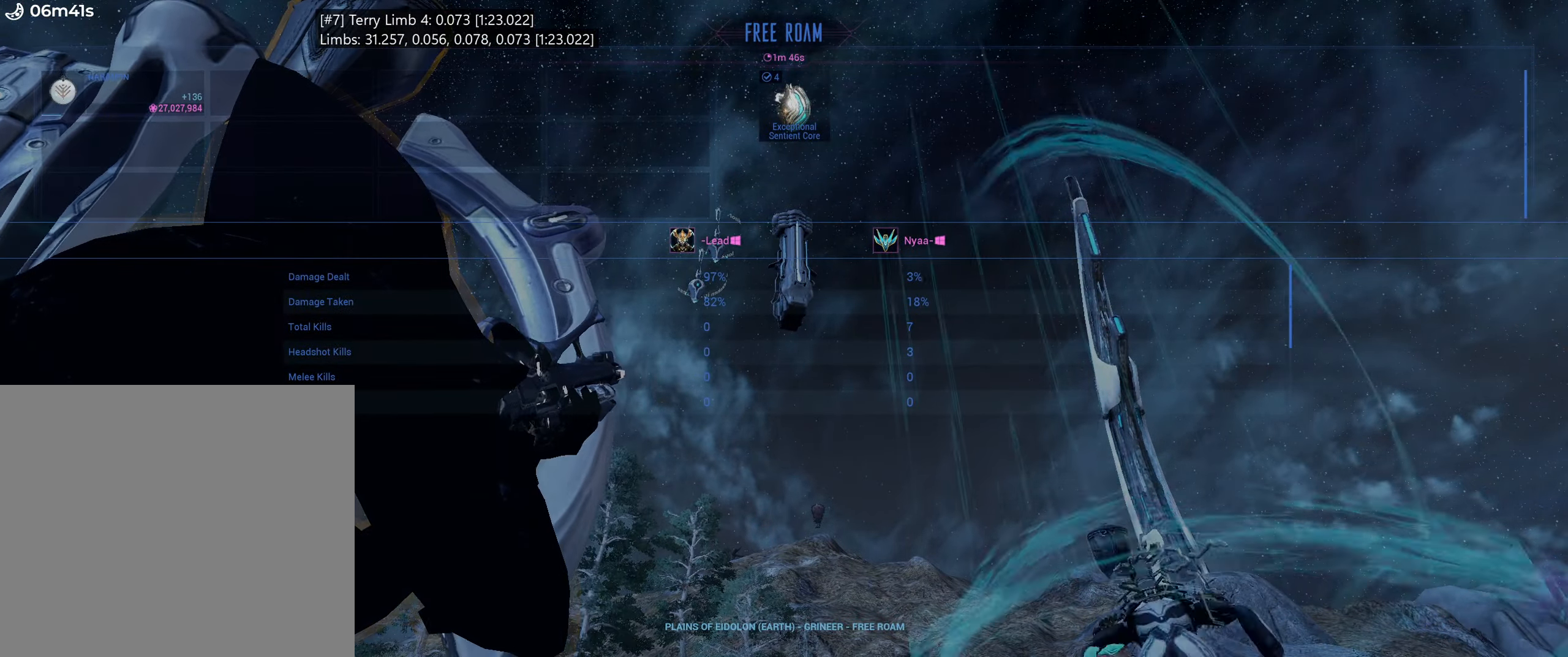
{"keys": ["tab"], "mouse": ["right"], "events": []}
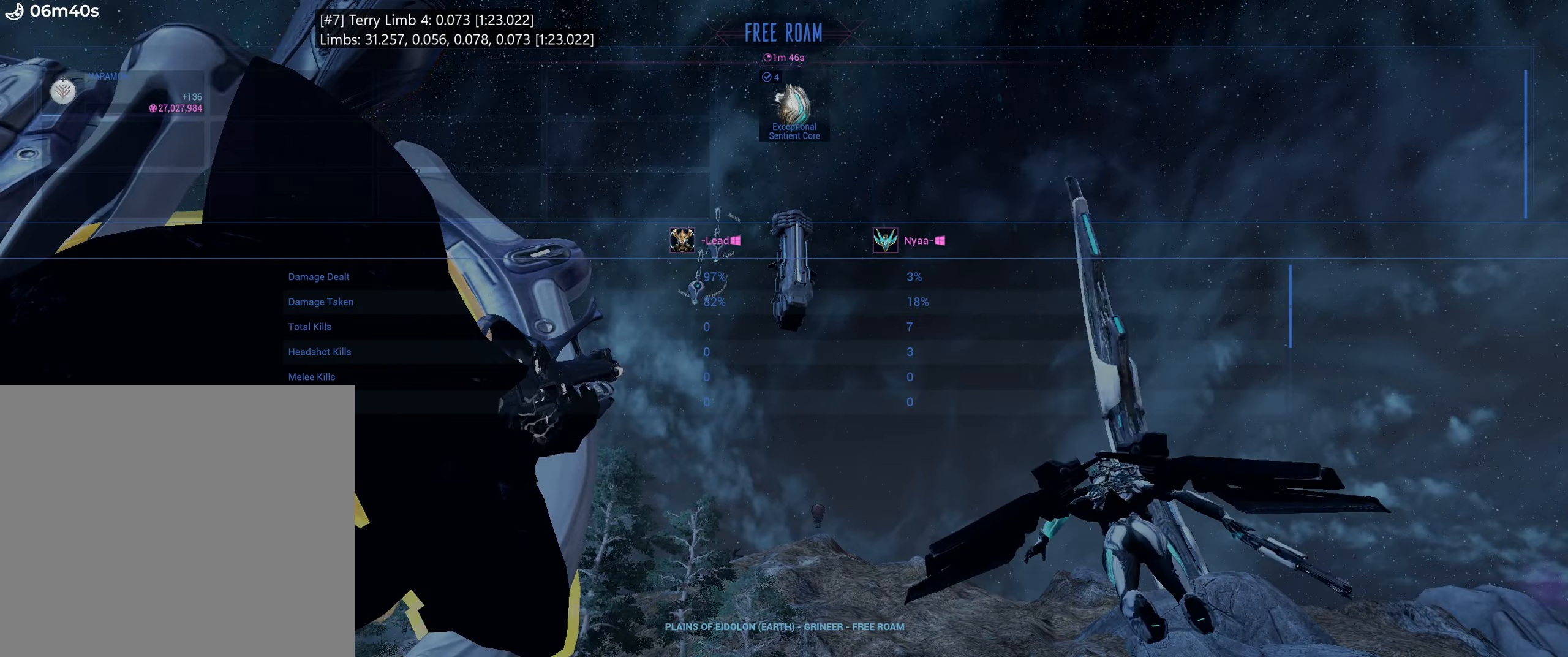
{"keys": ["tab"], "mouse": ["right"], "events": []}
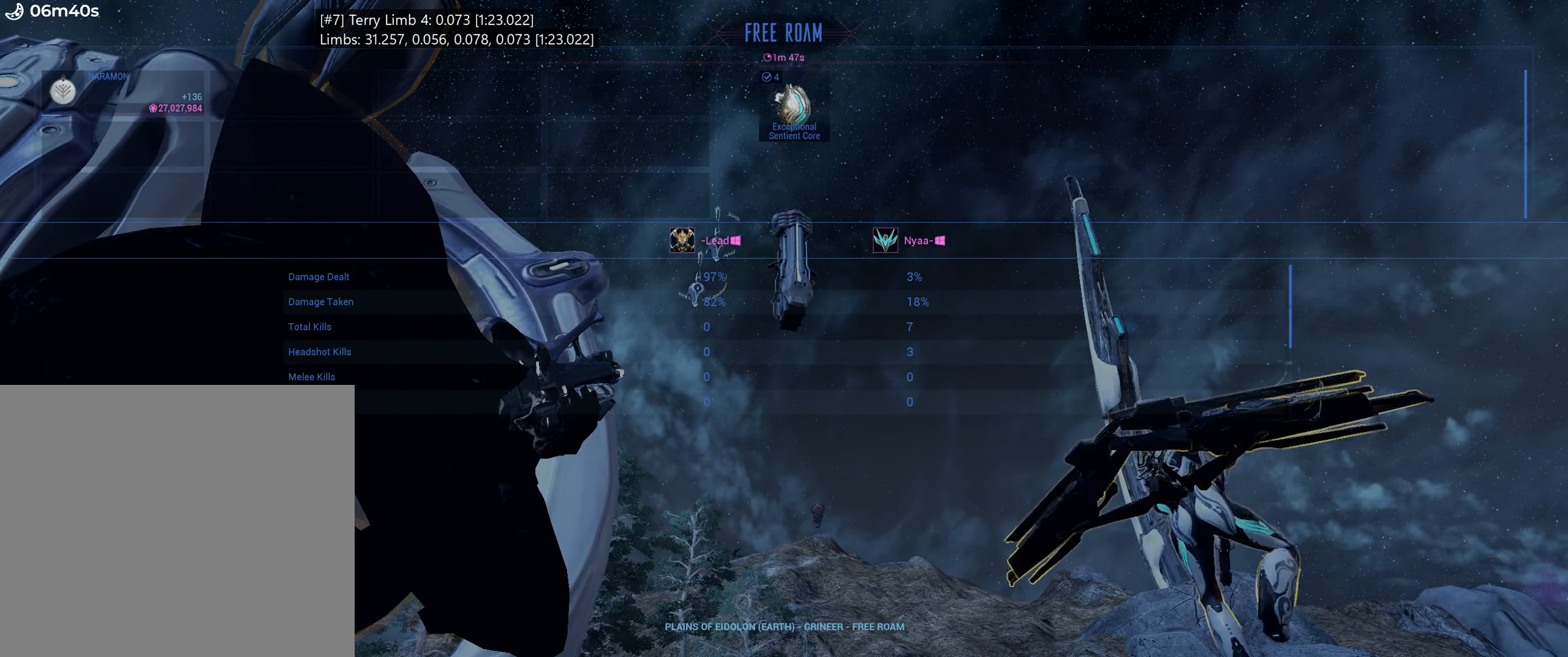
{"keys": ["tab"], "mouse": ["right"], "events": []}
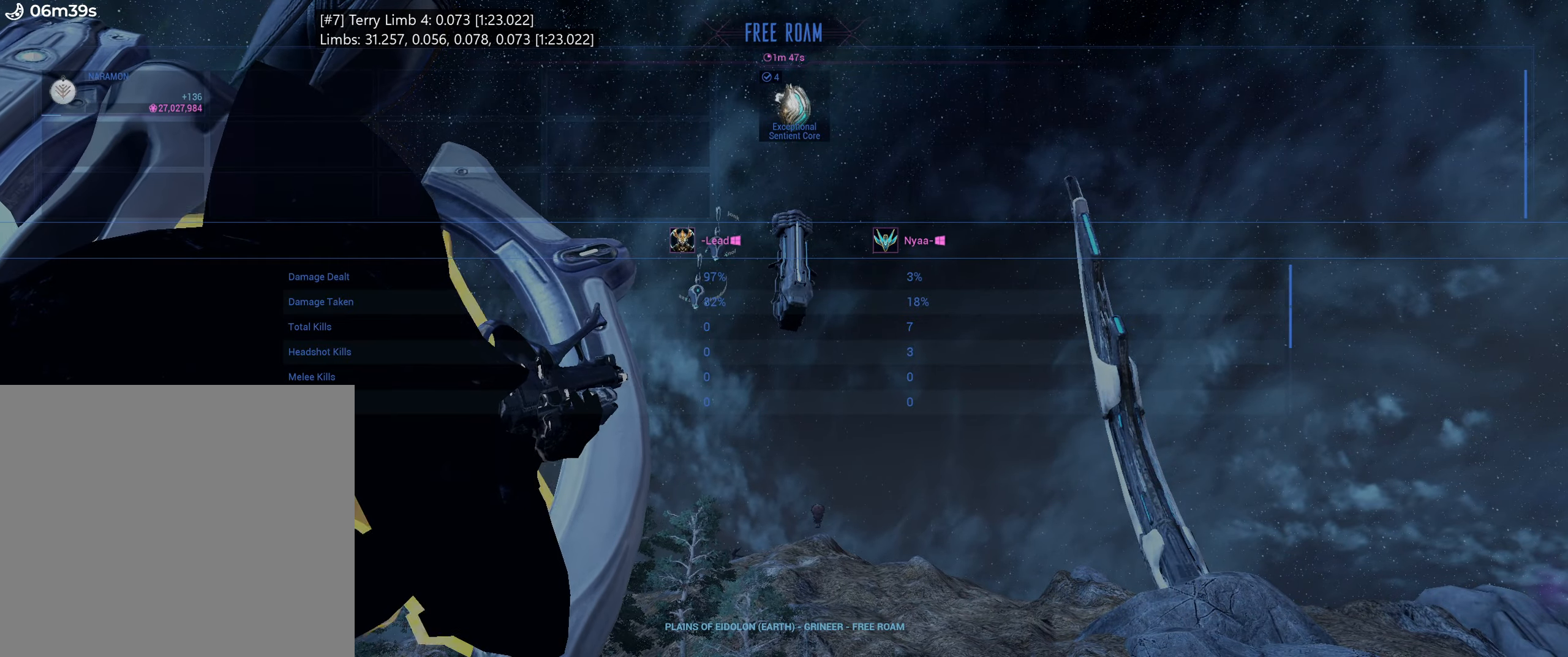
{"keys": ["tab"], "mouse": ["right"], "events": []}
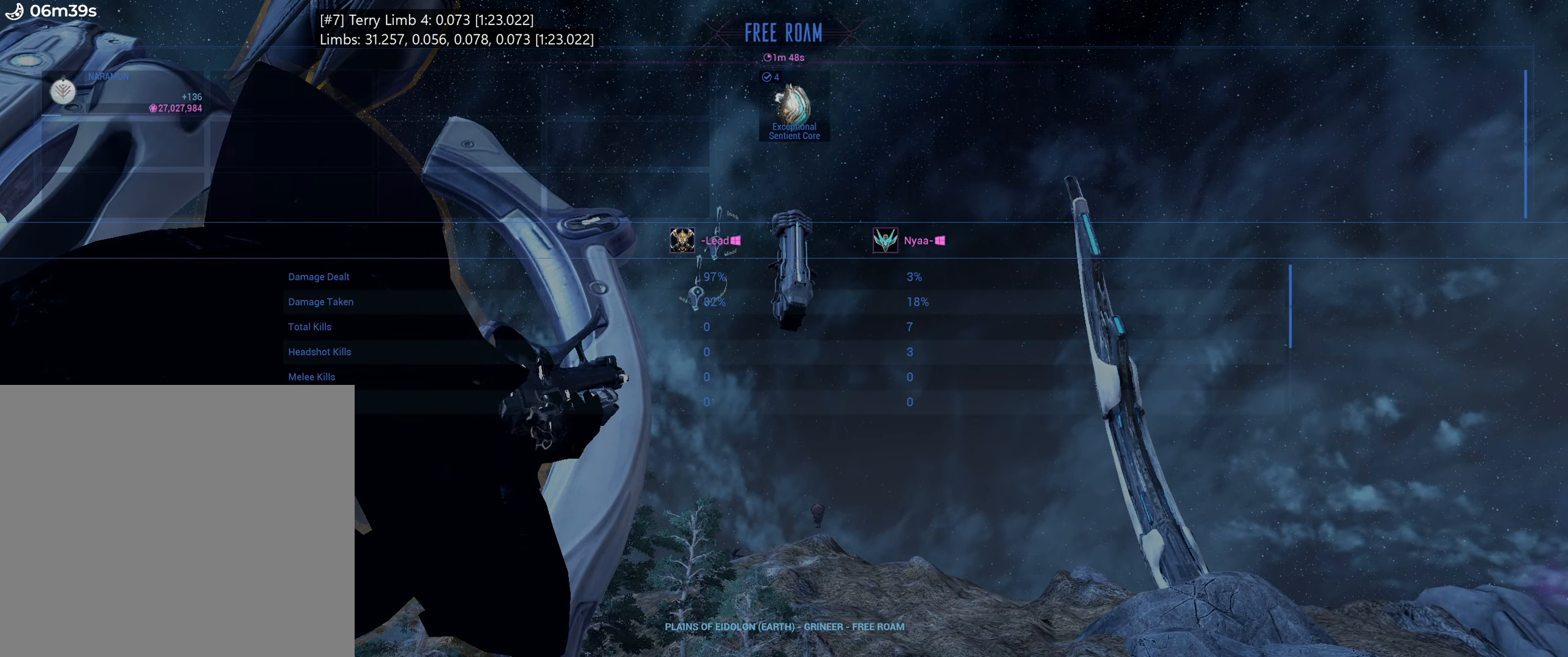
{"keys": ["tab"], "mouse": ["right"], "events": []}
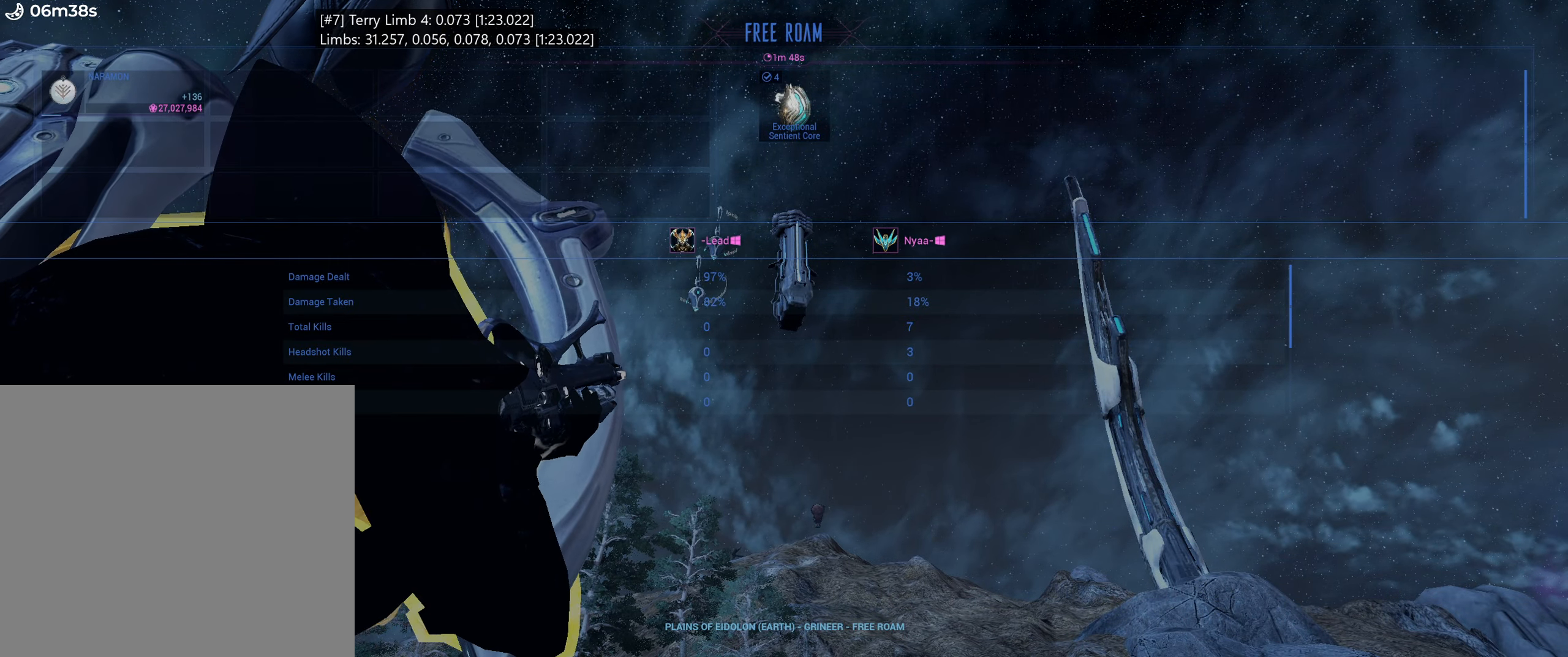
{"keys": ["tab"], "mouse": ["right"], "events": []}
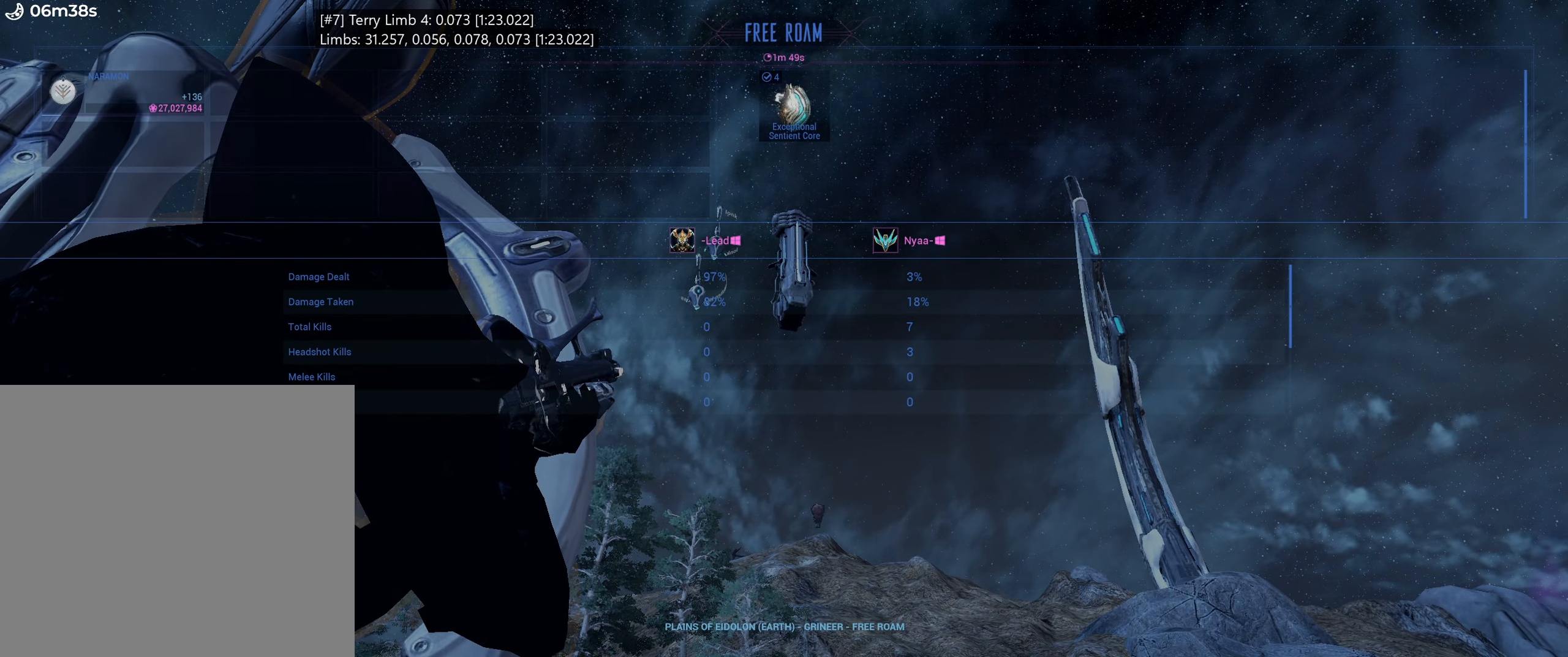
{"keys": [], "mouse": ["right"], "events": [[467, "tab", "up"]]}
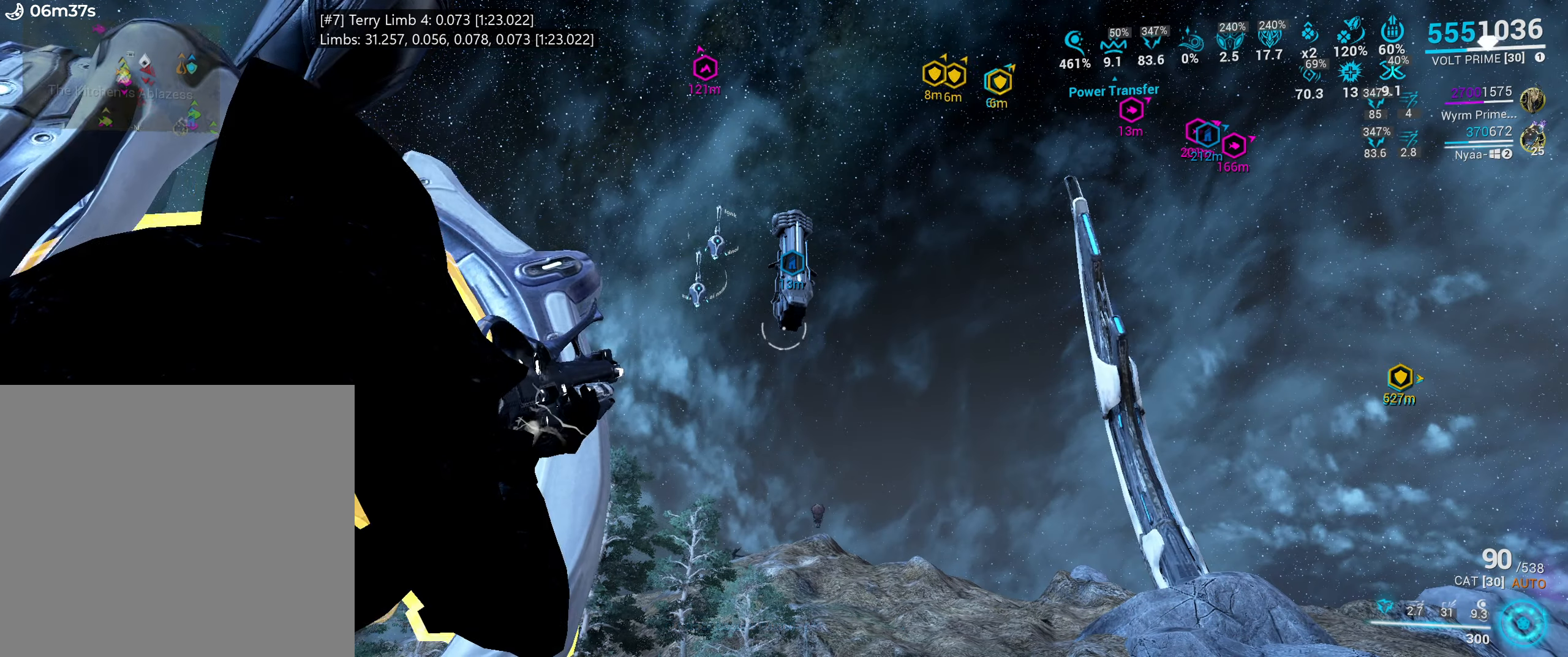
{"keys": [], "mouse": ["right"], "events": []}
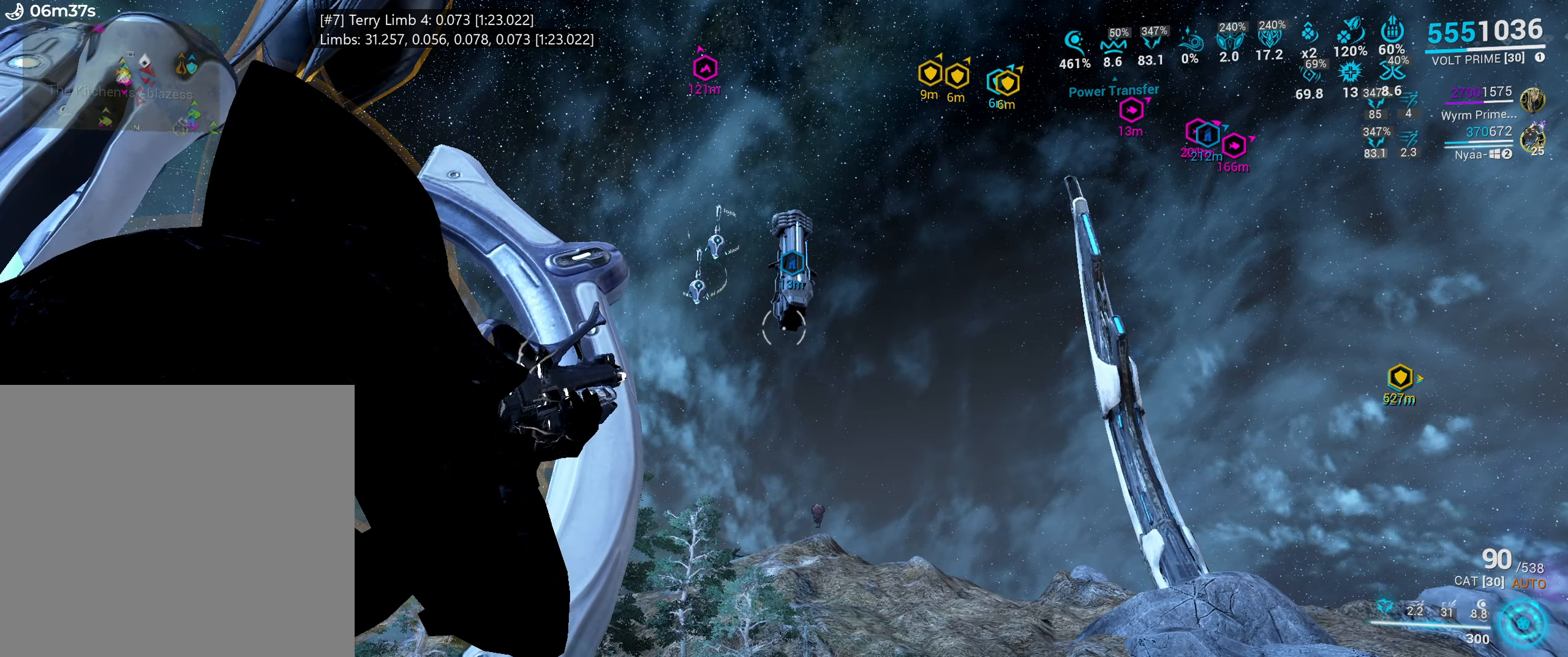
{"keys": [], "mouse": [], "events": [[84, "1", "down"], [217, "1", "up"], [334, "mouse_right", "up"]]}
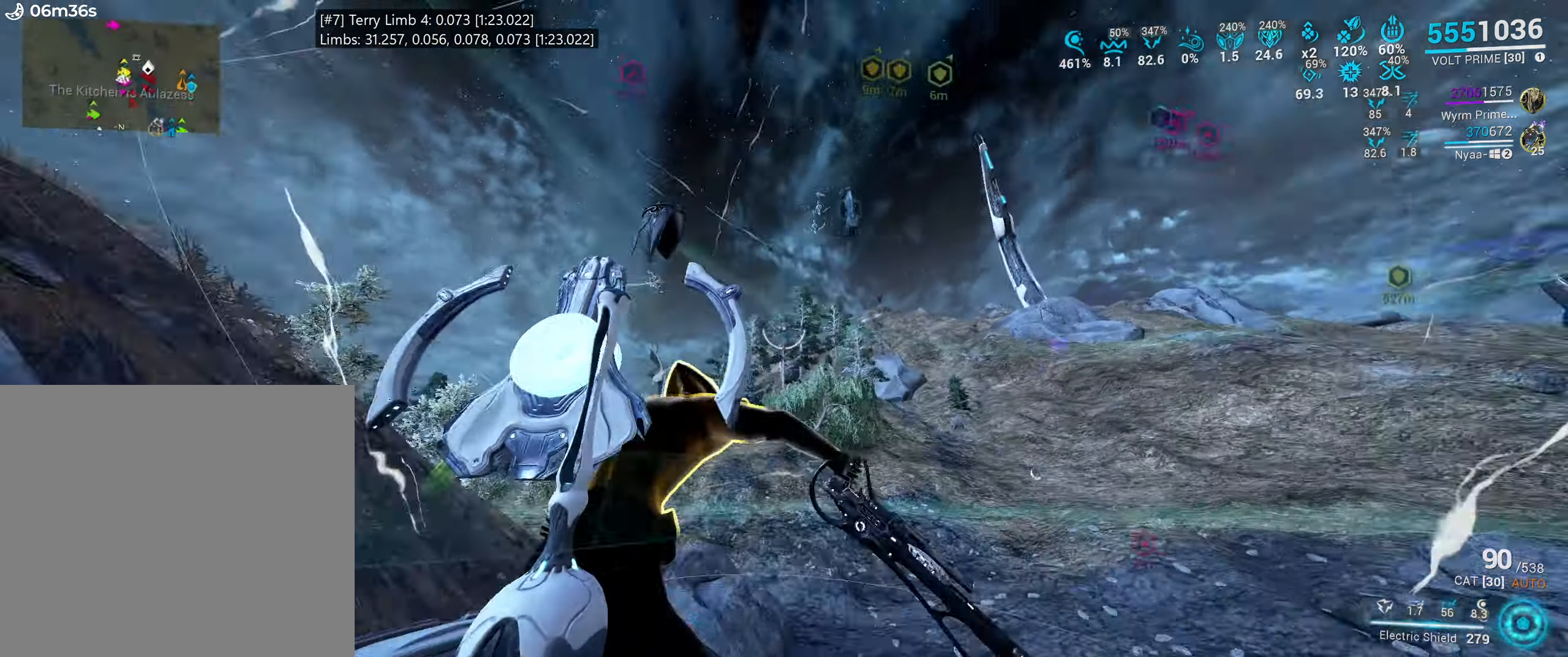
{"keys": ["a"], "mouse": [], "events": [[284, "a", "down"]]}
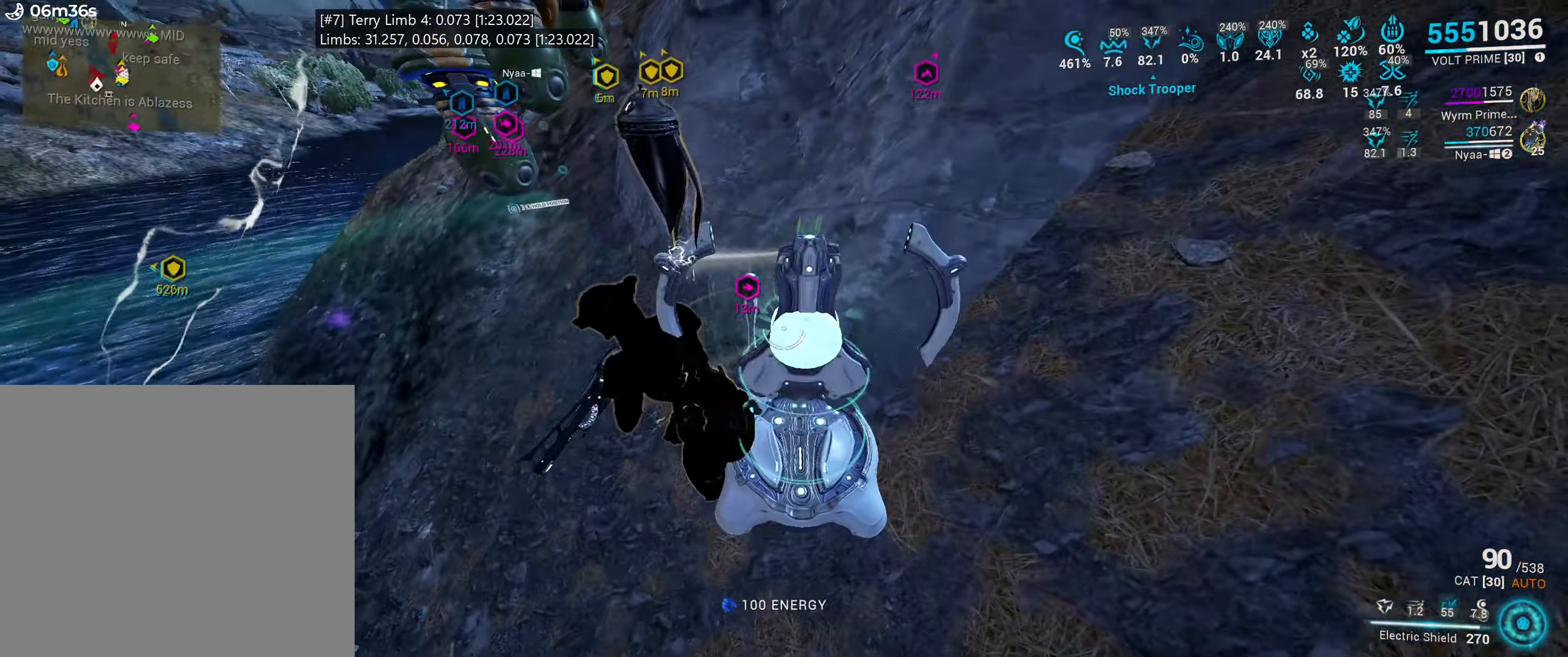
{"keys": ["a", "s", "space"], "mouse": [], "events": [[50, "1", "down"], [167, "1", "up"], [350, "s", "down"], [466, "space", "down"]]}
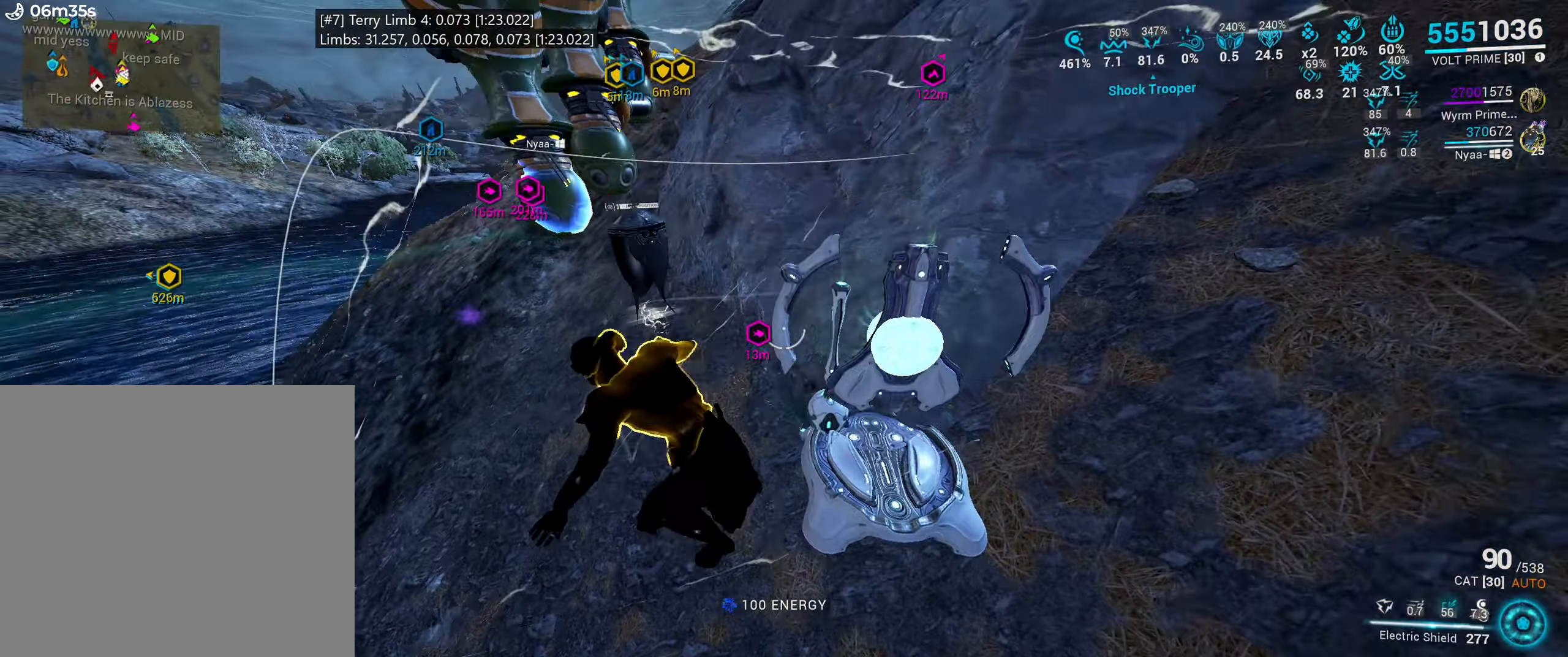
{"keys": ["space"], "mouse": [], "events": [[50, "mouse_mb4", "down"], [50, "space", "up"], [116, "mouse_mb4", "up"], [150, "space", "down"], [200, "a", "up"], [216, "s", "up"], [283, "space", "up"], [366, "b", "down"], [450, "b", "up"], [466, "space", "down"]]}
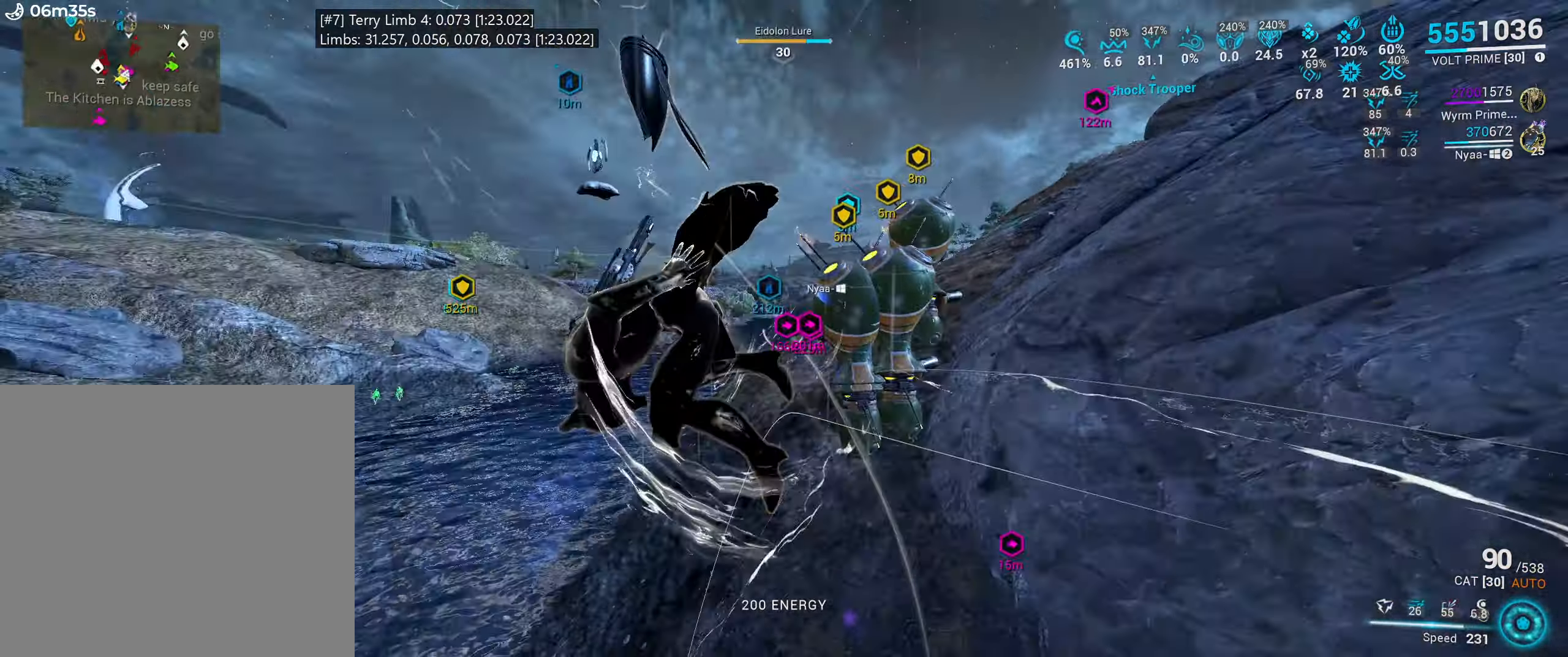
{"keys": ["shift_l", "w"], "mouse": [], "events": [[133, "space", "up"], [133, "w", "down"], [216, "shift_l", "down"]]}
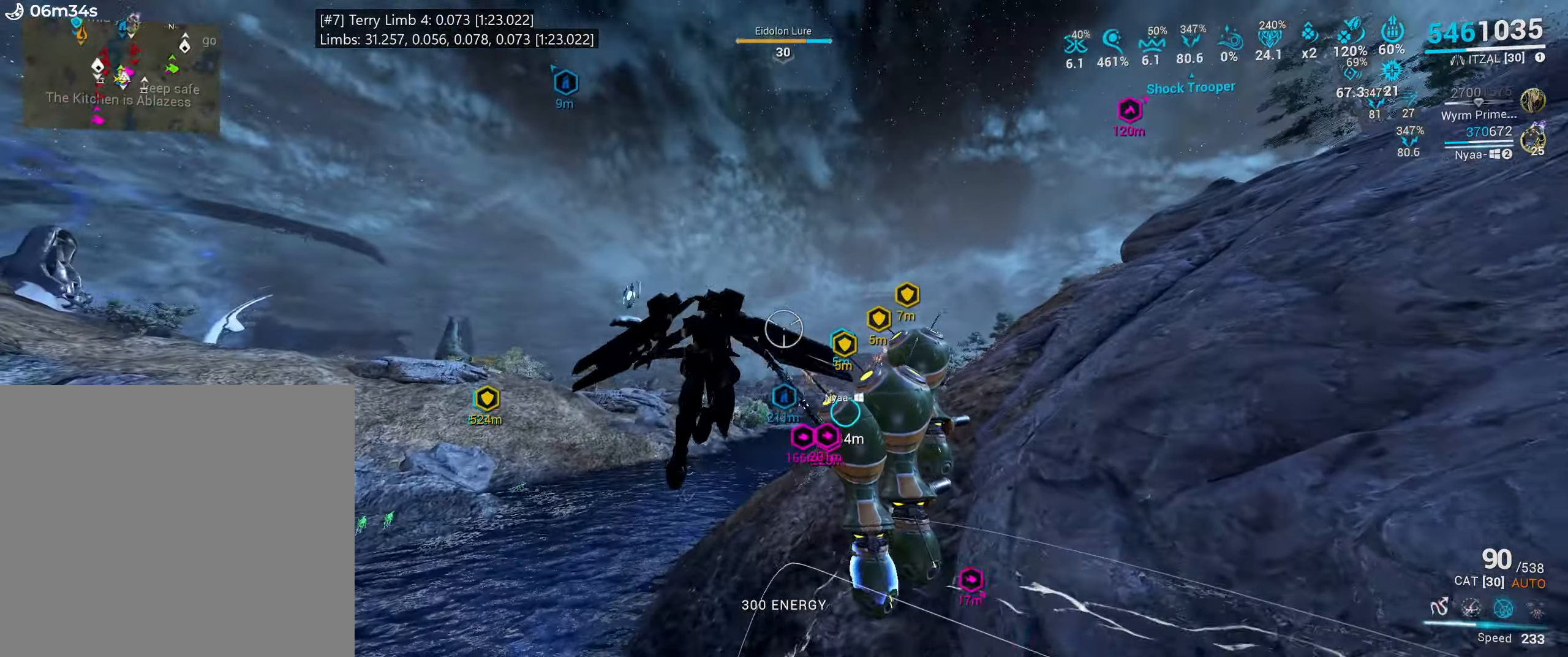
{"keys": ["shift_l", "w"], "mouse": [], "events": []}
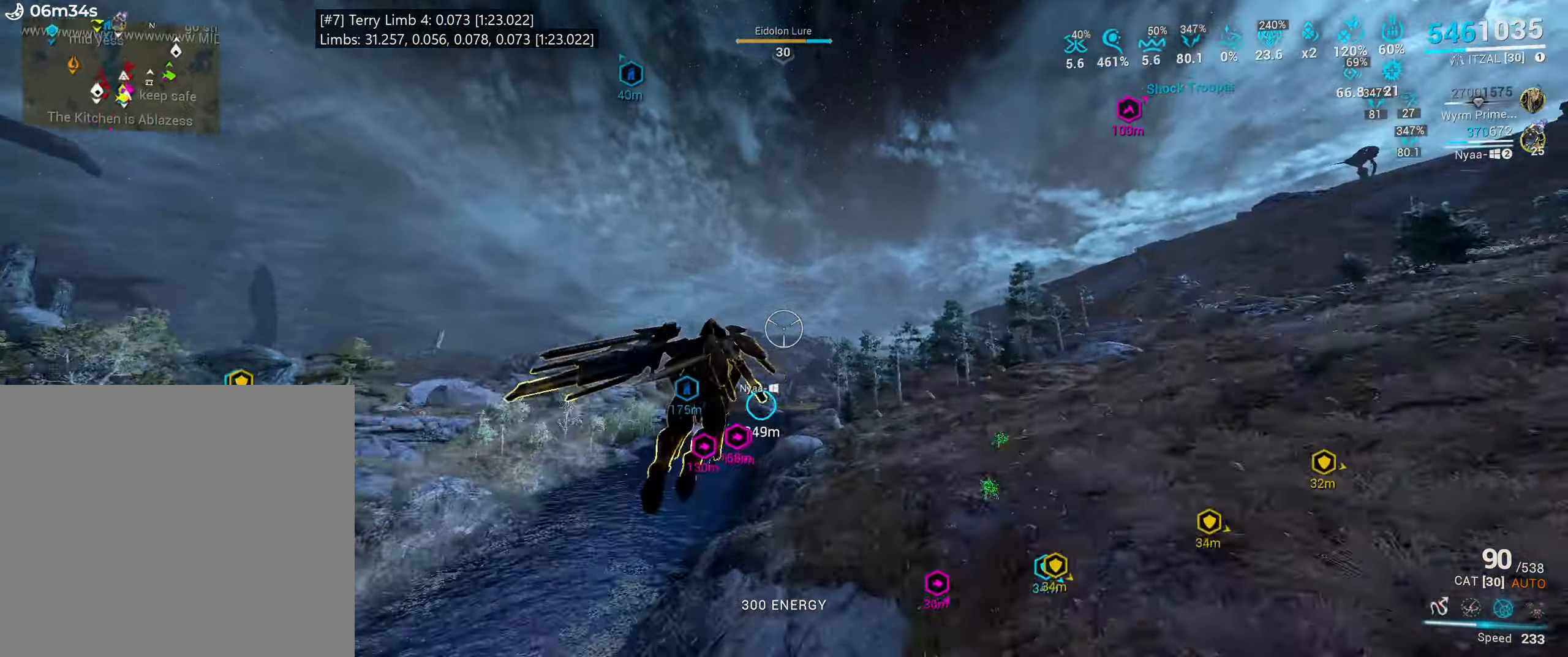
{"keys": ["w"], "mouse": [], "events": [[283, "shift_l", "up"]]}
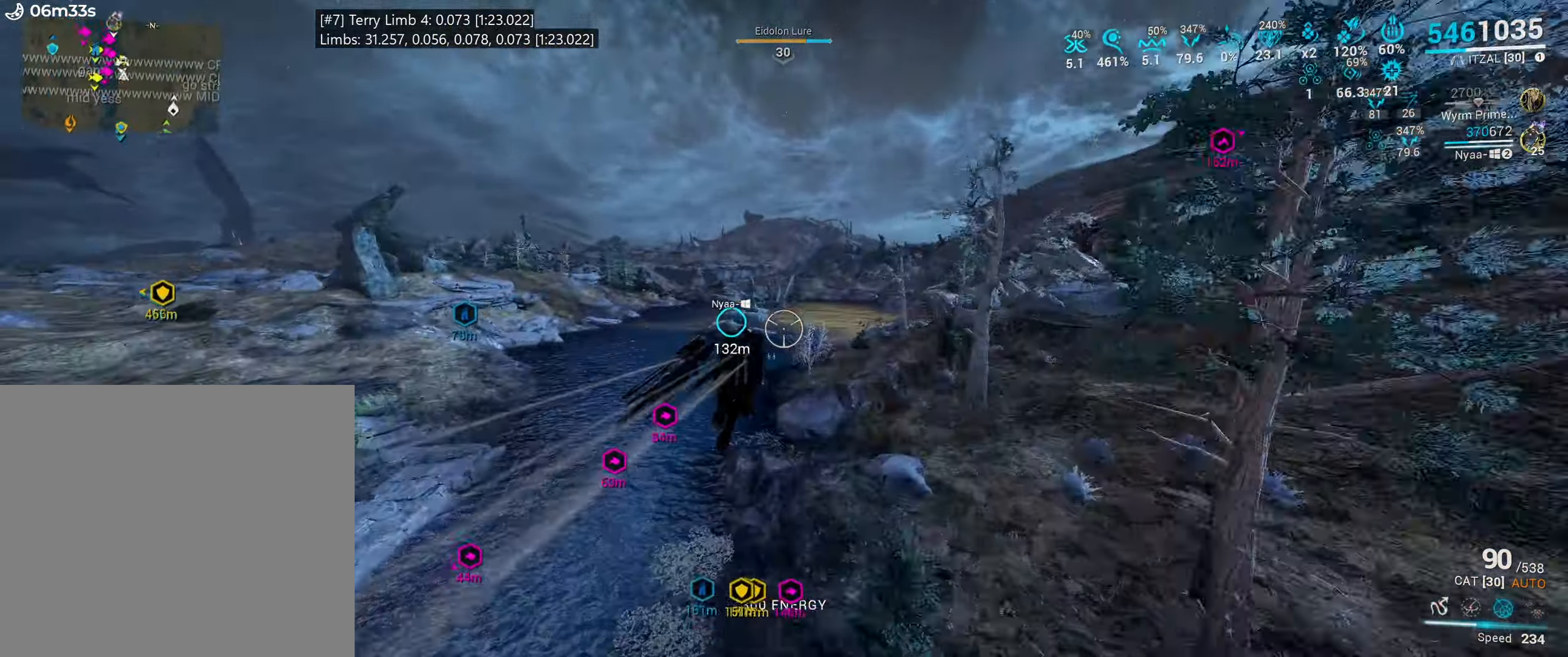
{"keys": [], "mouse": [], "events": [[166, "w", "up"], [233, "w", "down"], [333, "w", "up"]]}
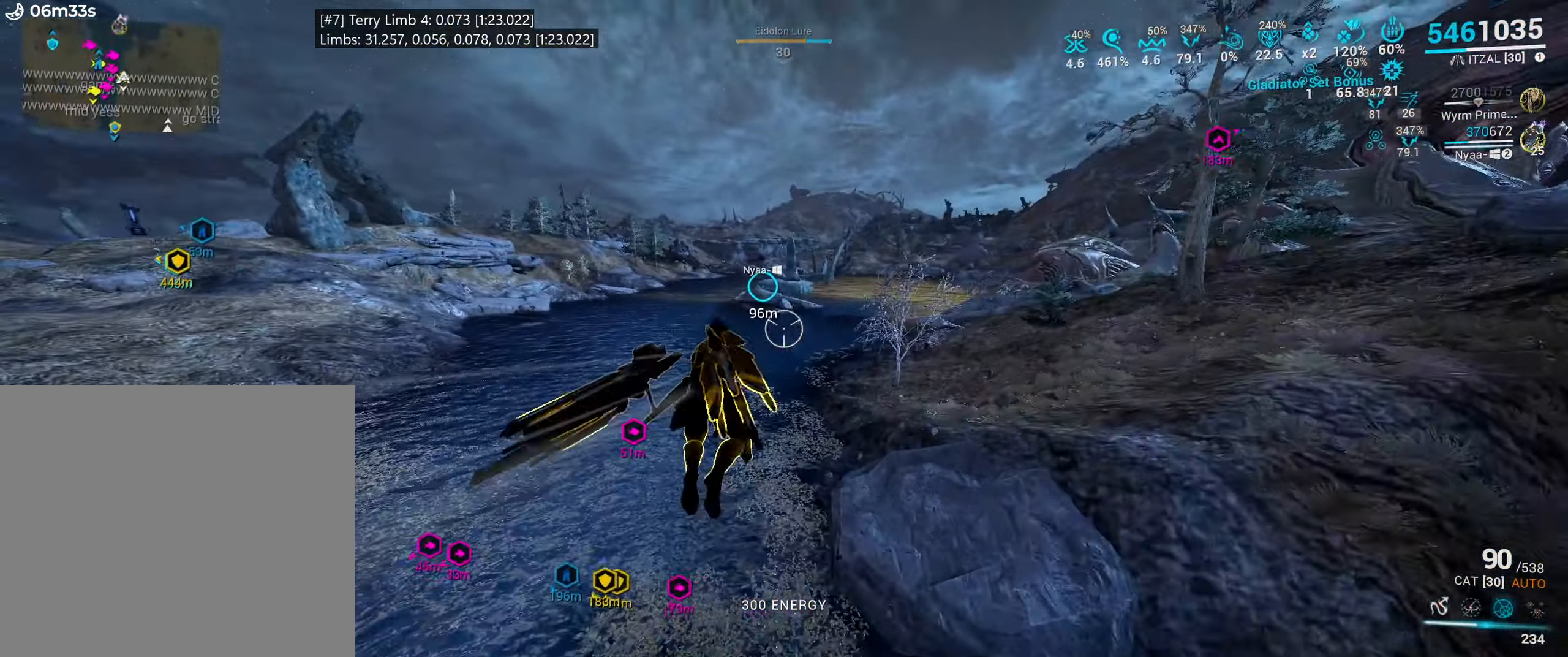
{"keys": [], "mouse": [], "events": [[216, "s", "down"], [283, "s", "up"]]}